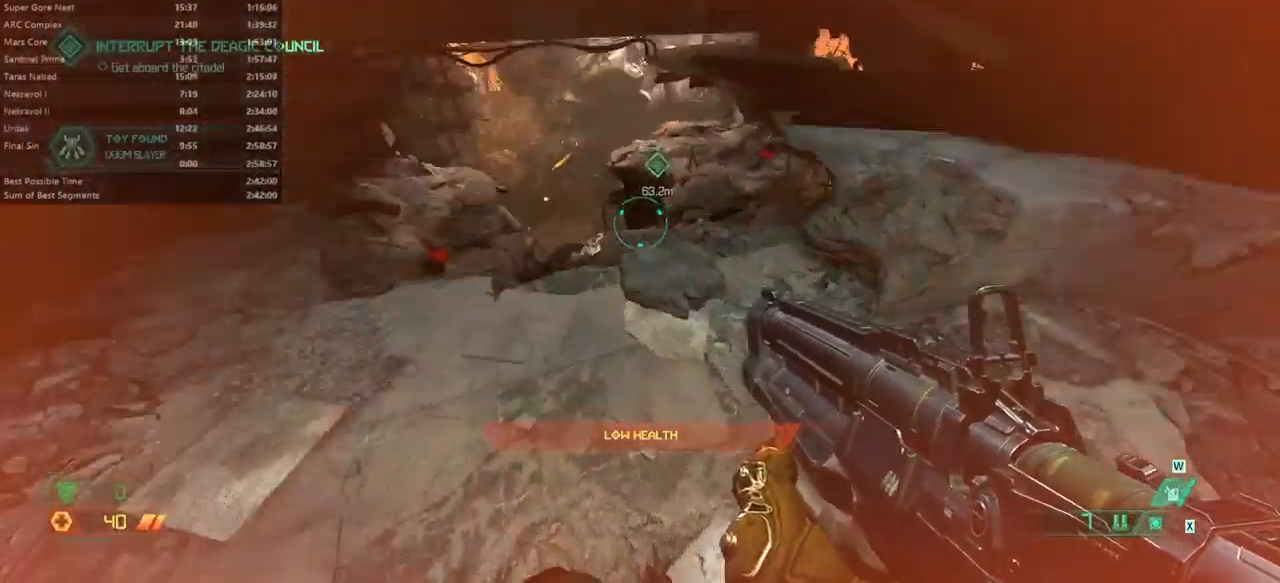
Gameplay with keyboard and mouse; each line is a JSON object with the keys and mouse buttons held at the frame after it. "events" lists presses ("down") and releases ("up") of "alt", "bfg", "bl", "bw", "caps_lock", "cg", "cs", "csg", "ctrl", "dash", "fb", "fw", "hc", "jump", "l", "mel", "mod", "pr", "r", "rl", "ssg", "tab", "tilde", "mouse_left", "mouse_wheel" and "mouse_right" between this image and that frame as [ms after this image, input, new state], when the widget could be followed in between. "mouse_left", "mouse_wheel", "mouse_right" = the "left", "wheel", "right" buttons of the "mouse" list. No other keys are recorded. "wheel" means that the mouse wheel is clicked or scrolled. Key names are as the overlay labels them; some are game actions (e.g. jump) rather than physical keys. Not read: mouse_move.
{"keys": ["fw"], "mouse": [], "events": []}
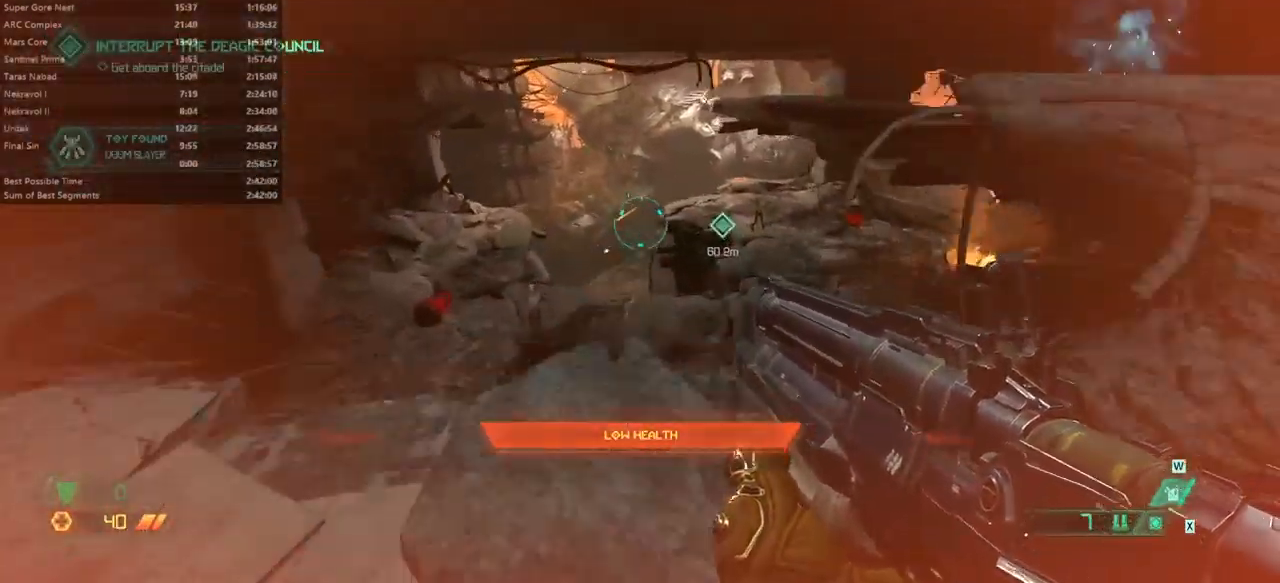
{"keys": ["fw"], "mouse": [], "events": [[233, "mouse_wheel", "down"], [400, "mouse_wheel", "up"]]}
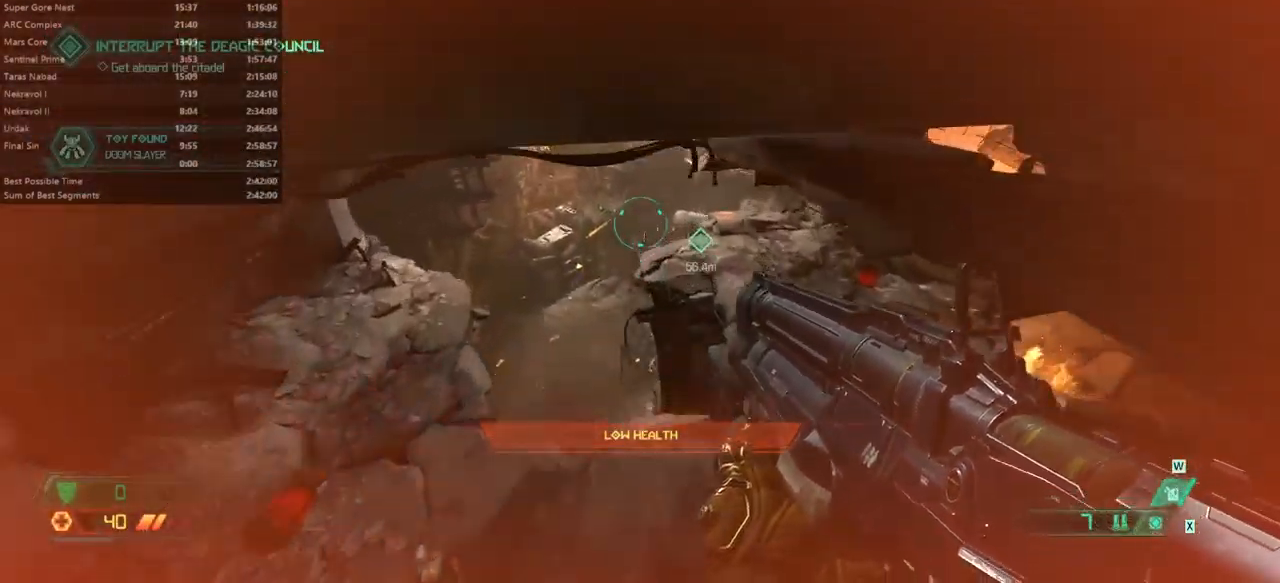
{"keys": ["fw"], "mouse": [], "events": []}
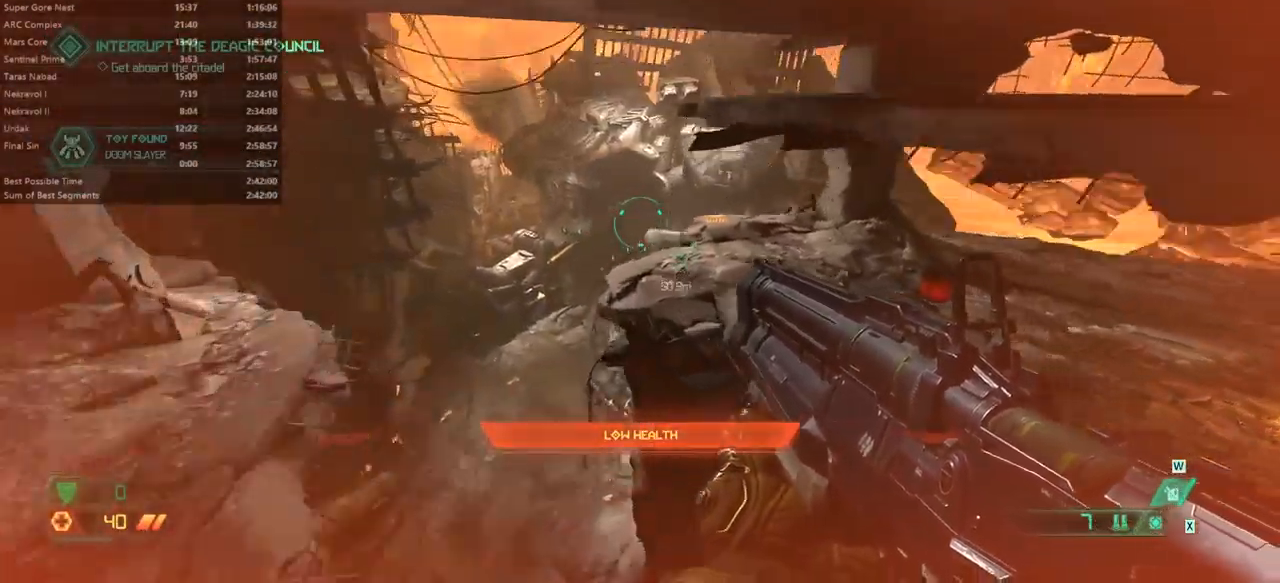
{"keys": ["fw"], "mouse": [], "events": [[100, "mouse_wheel", "down"], [233, "mouse_wheel", "up"]]}
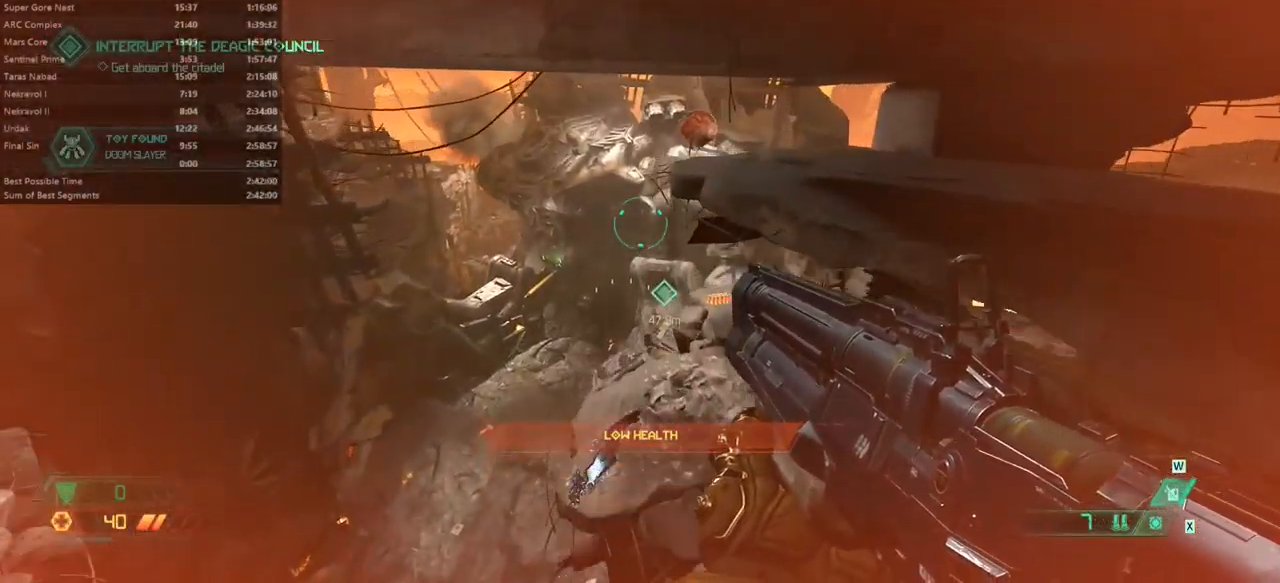
{"keys": ["fw"], "mouse": [], "events": []}
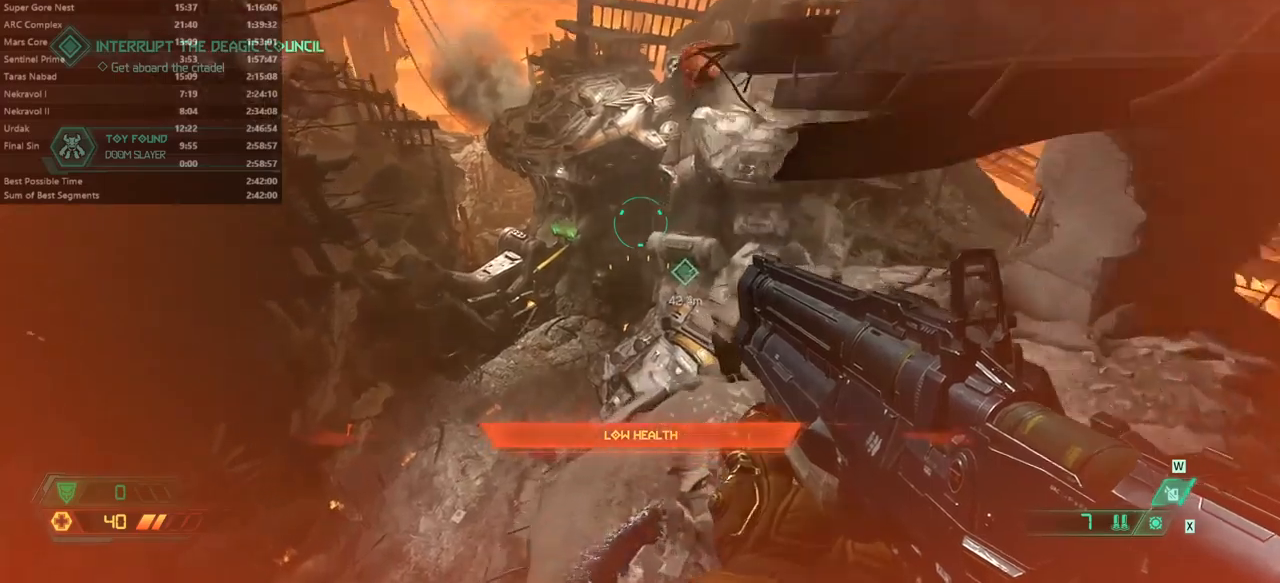
{"keys": ["fw"], "mouse": [], "events": [[300, "mouse_wheel", "down"], [434, "mouse_wheel", "up"]]}
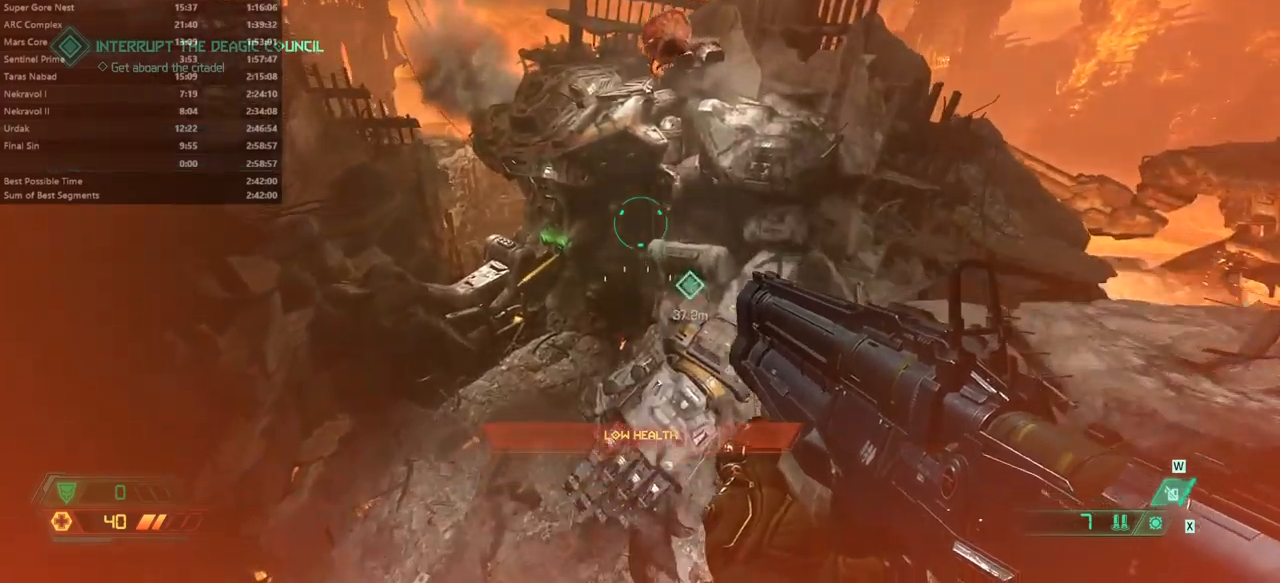
{"keys": ["fw"], "mouse": [], "events": []}
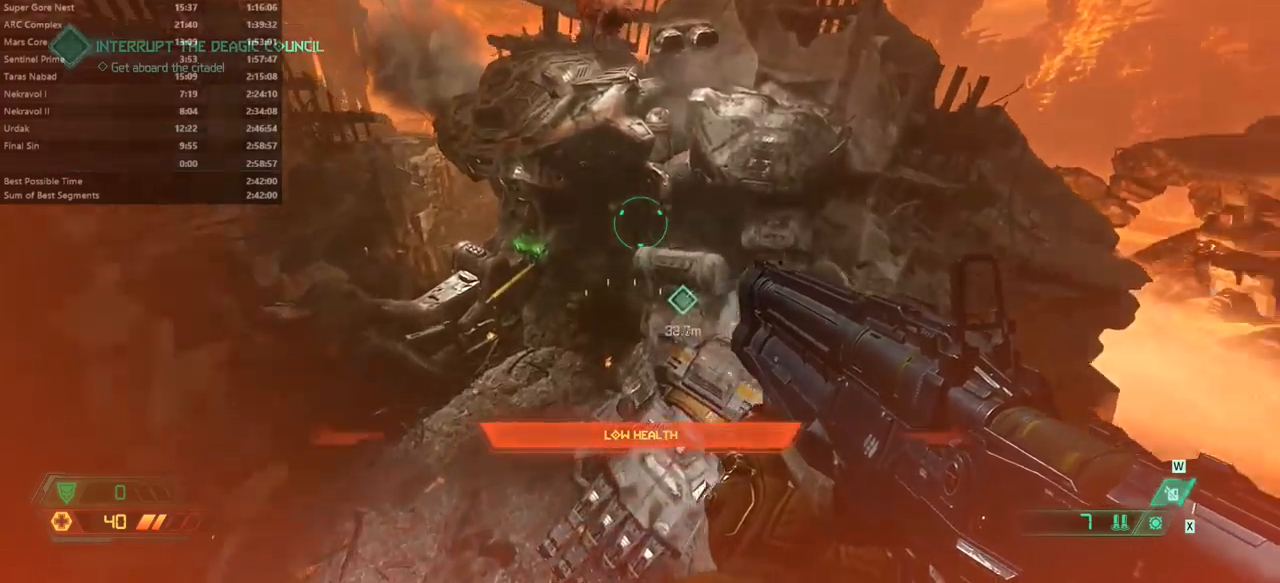
{"keys": ["fw"], "mouse": [], "events": []}
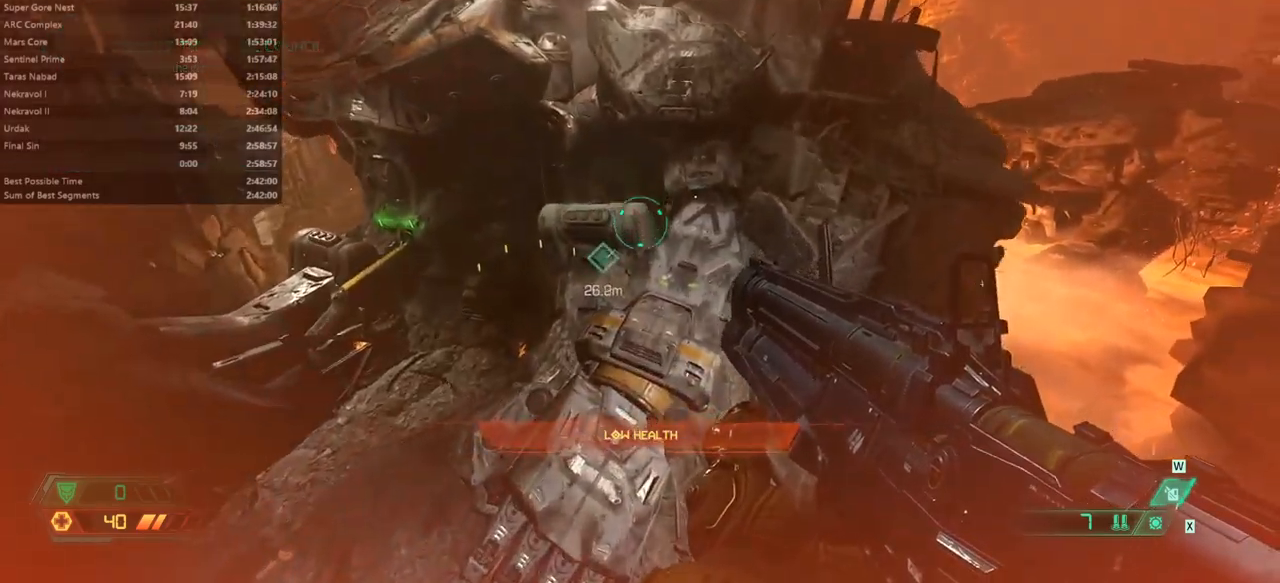
{"keys": ["fw"], "mouse": [], "events": [[300, "mouse_wheel", "down"], [400, "mouse_wheel", "up"]]}
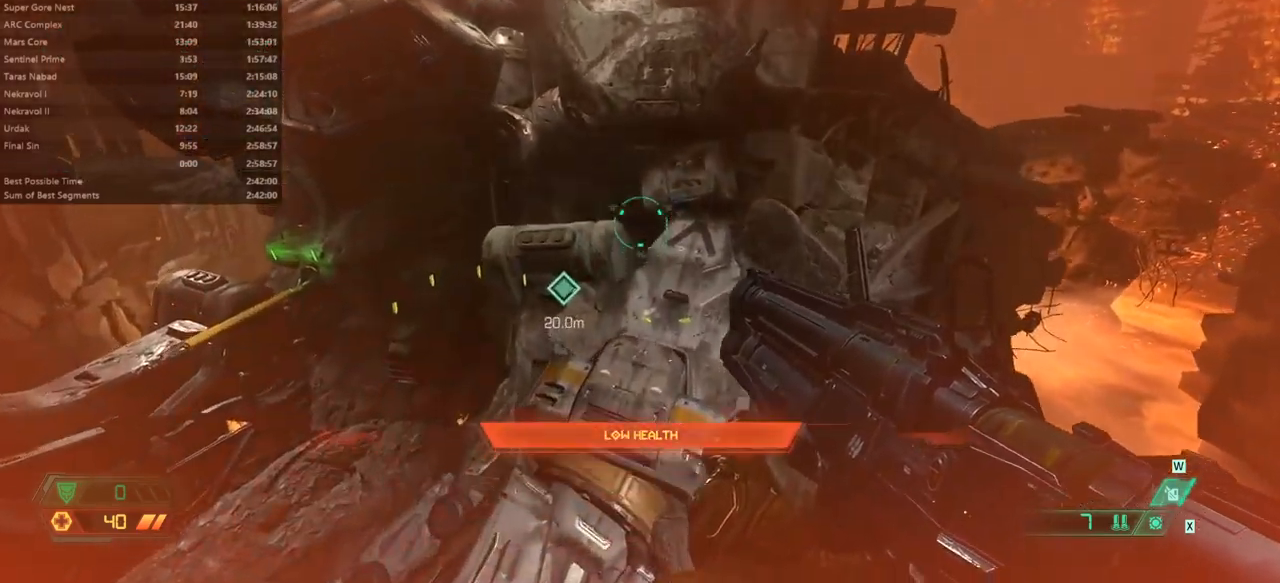
{"keys": ["fw"], "mouse": [], "events": []}
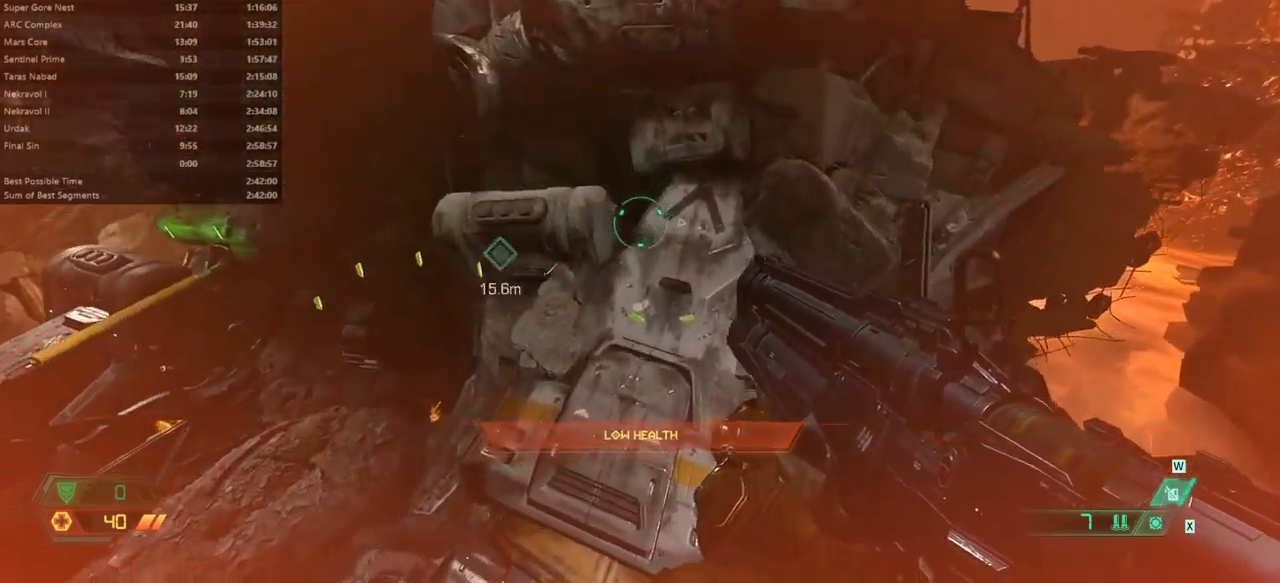
{"keys": ["fw"], "mouse": [], "events": []}
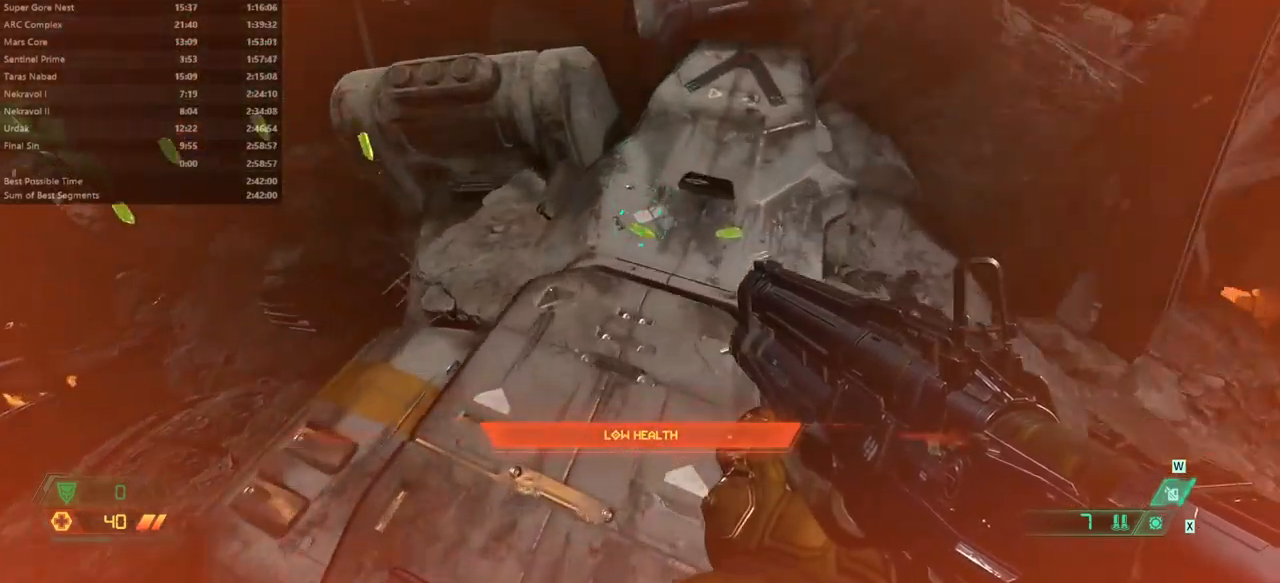
{"keys": ["fw"], "mouse": [], "events": []}
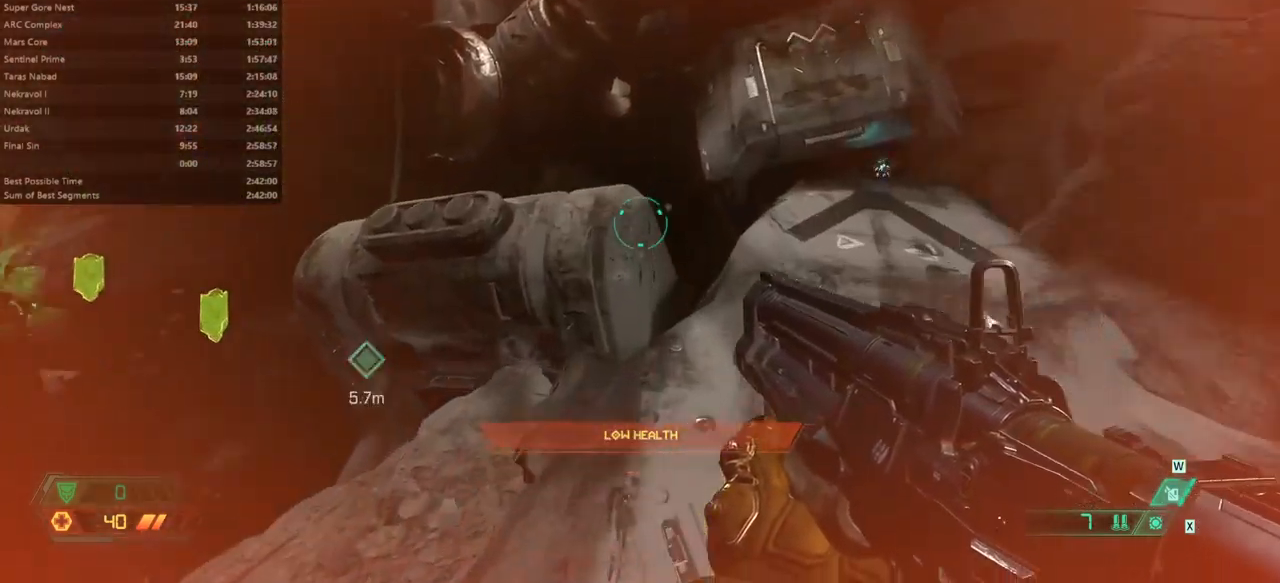
{"keys": ["fw"], "mouse": [], "events": []}
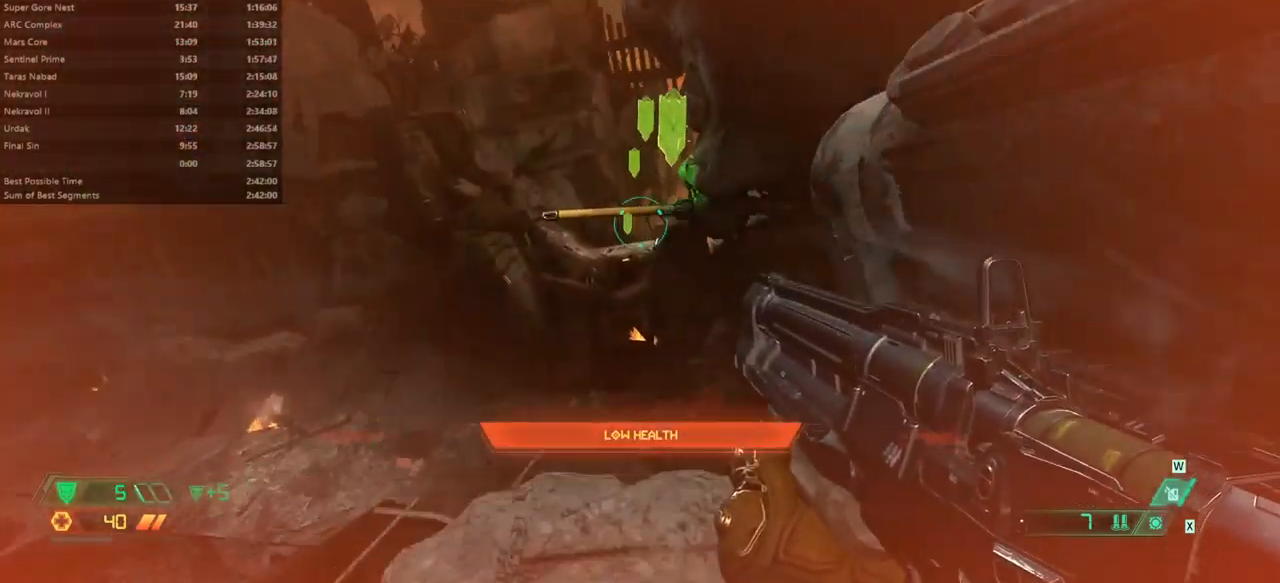
{"keys": ["fw"], "mouse": [], "events": [[200, "jump", "down"], [334, "jump", "up"]]}
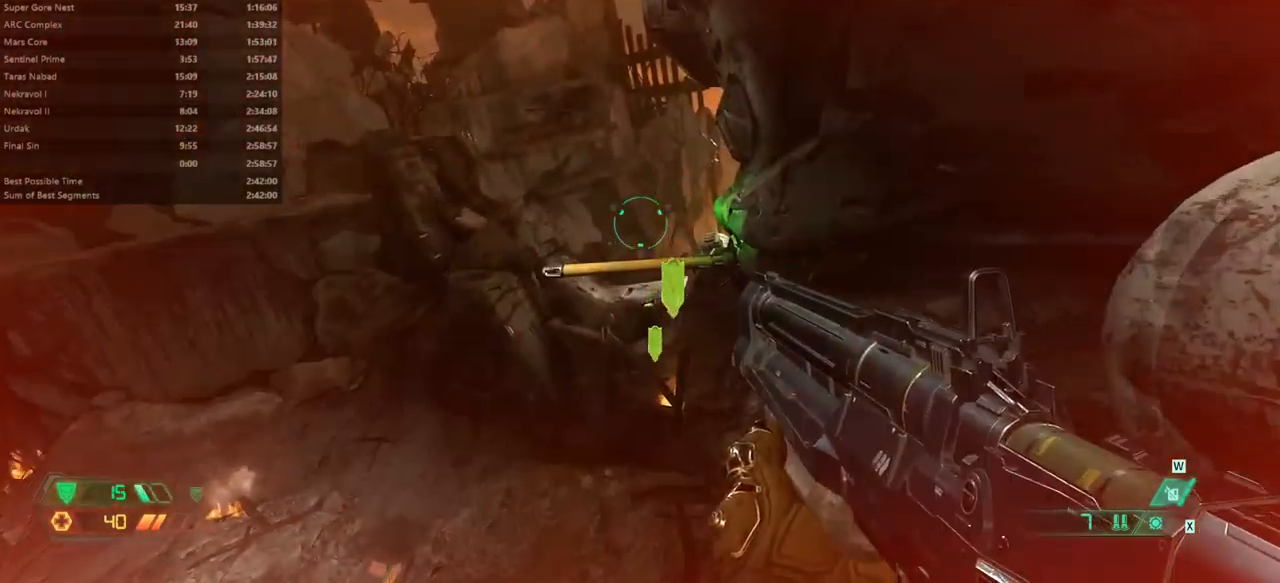
{"keys": ["fw"], "mouse": [], "events": []}
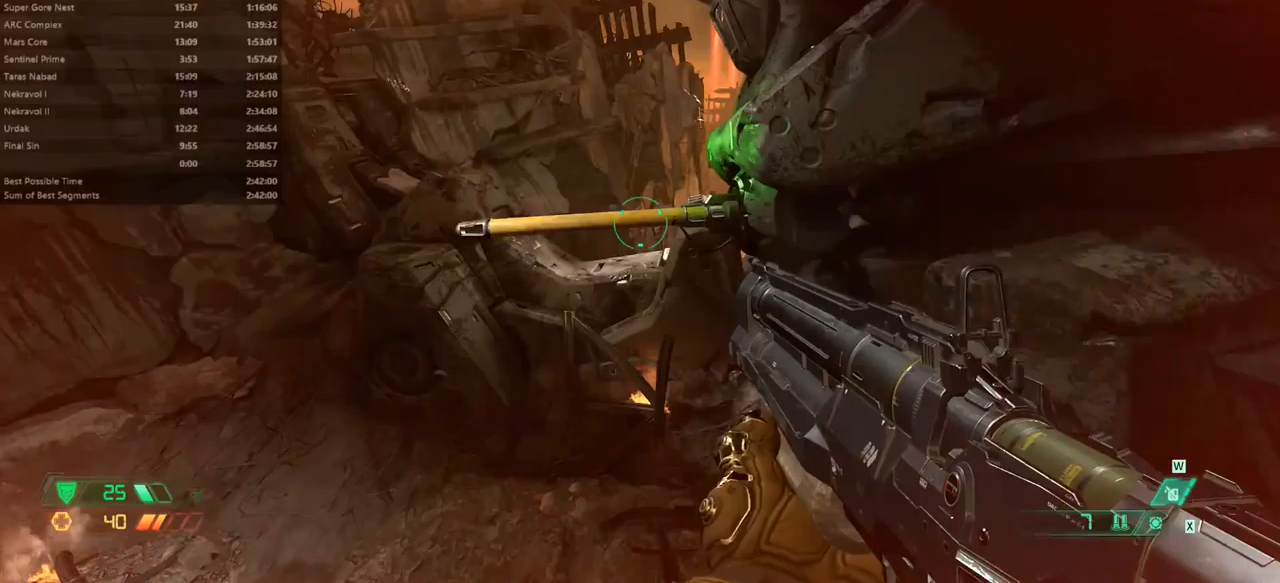
{"keys": ["fw"], "mouse": [], "events": [[167, "jump", "down"], [300, "jump", "up"]]}
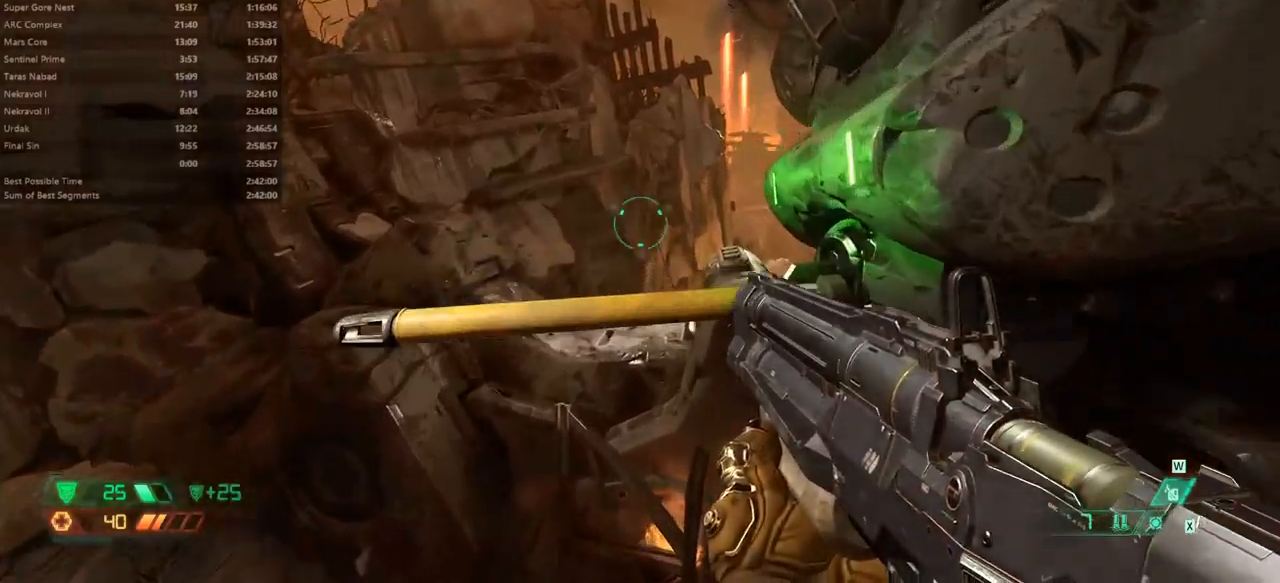
{"keys": ["fw"], "mouse": [], "events": []}
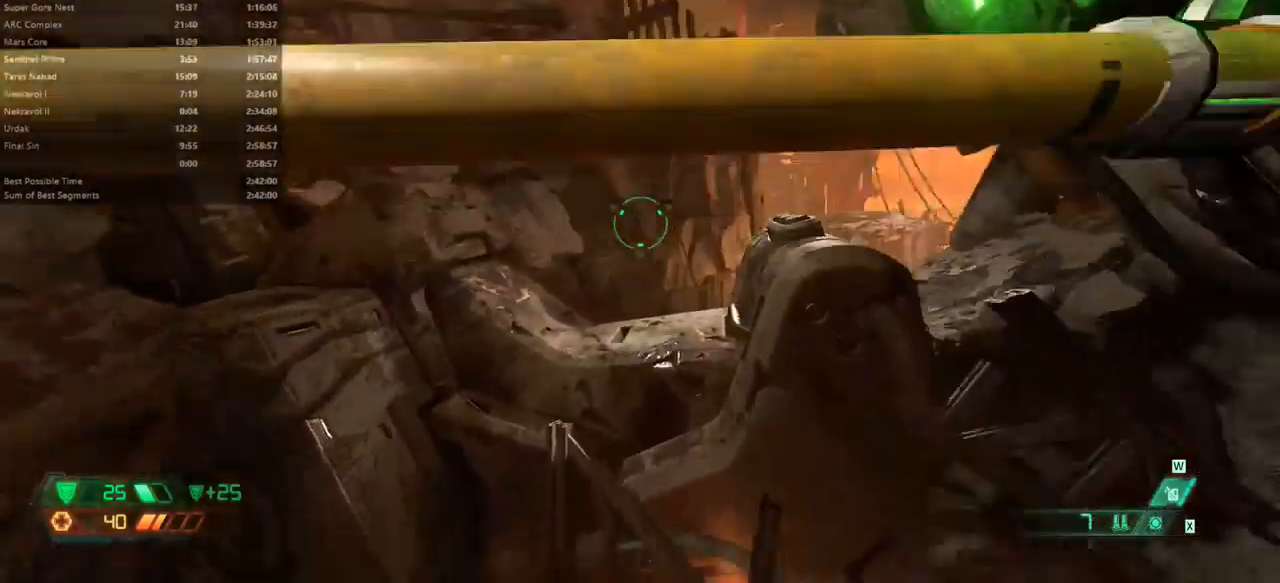
{"keys": ["fw"], "mouse": [], "events": []}
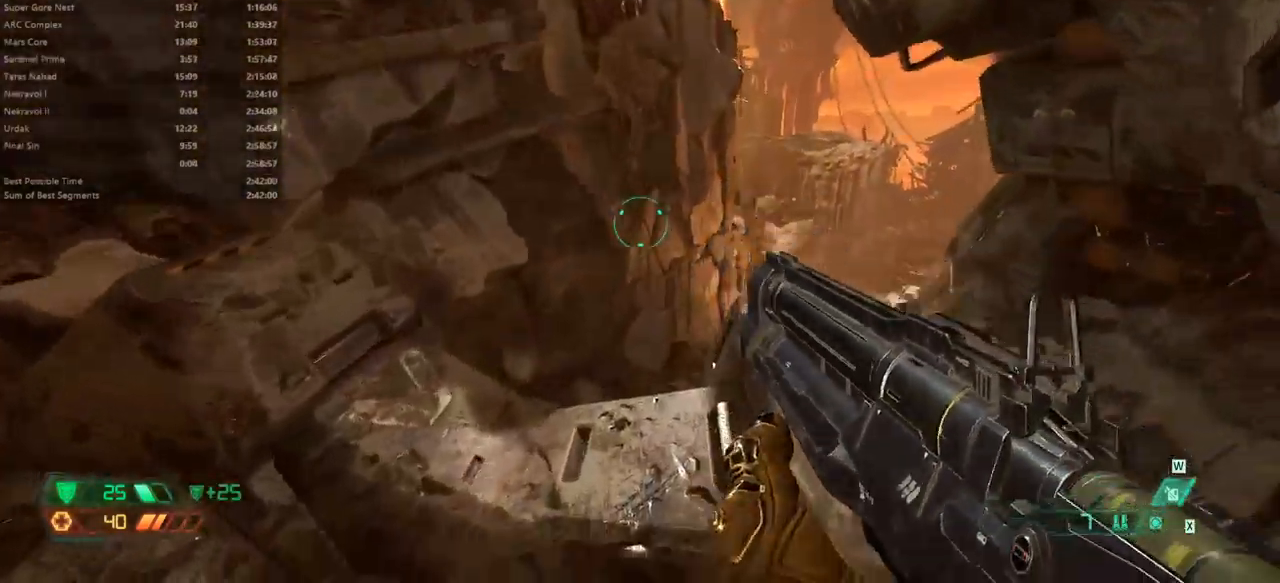
{"keys": ["fw"], "mouse": [], "events": [[367, "mouse_wheel", "down"], [467, "mouse_wheel", "up"]]}
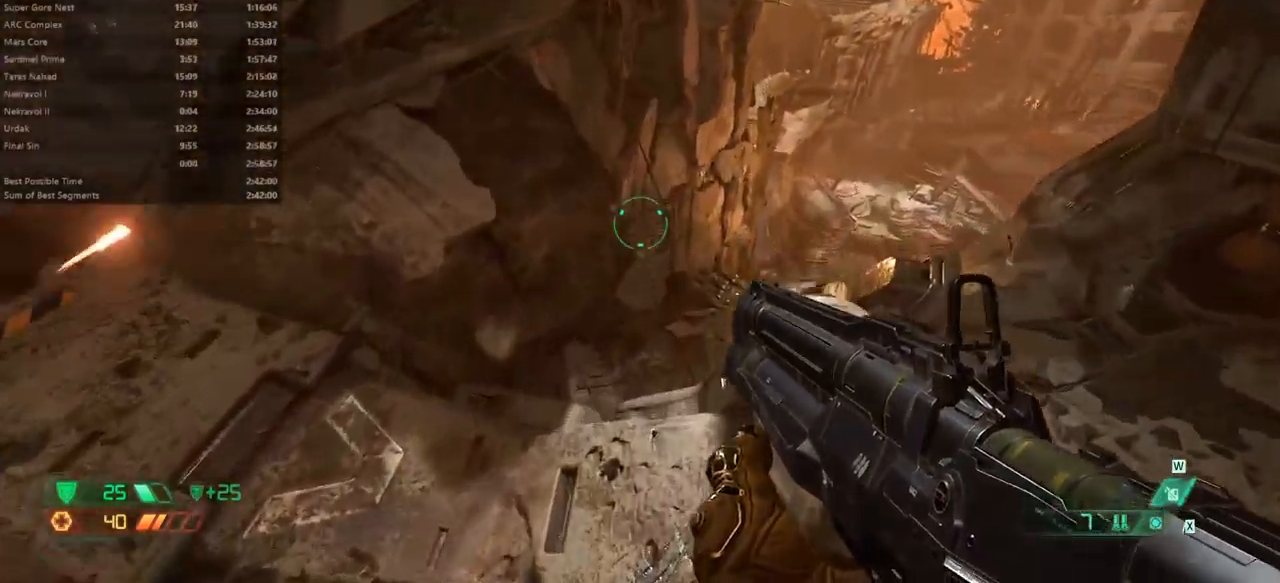
{"keys": ["fw"], "mouse": ["right"], "events": [[133, "mouse_right", "down"]]}
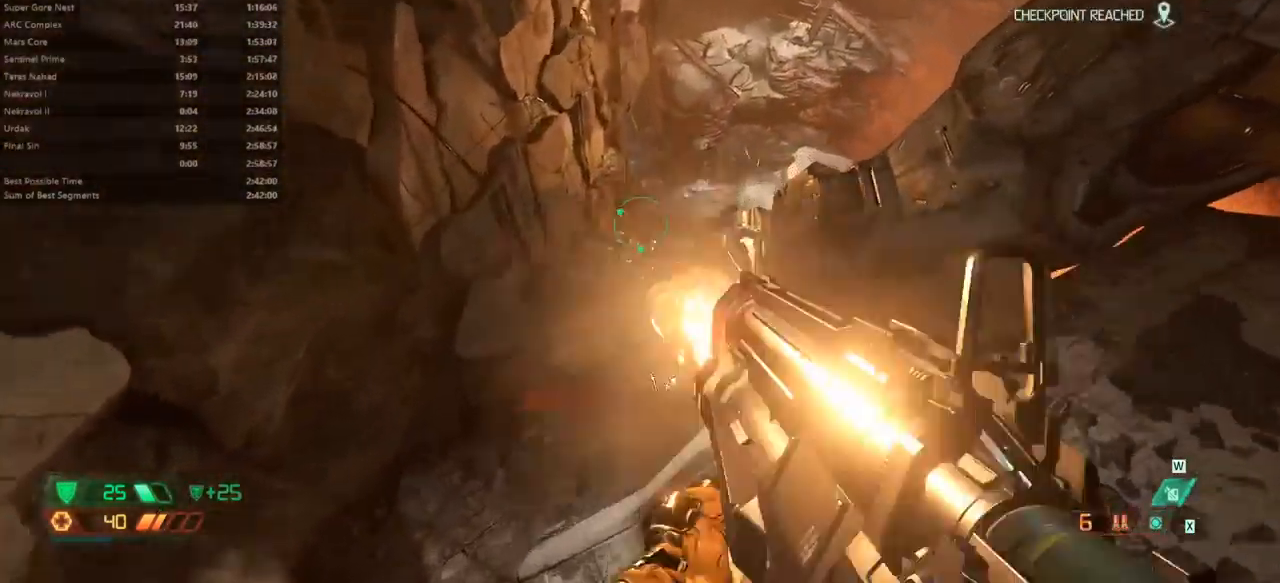
{"keys": ["fw"], "mouse": [], "events": [[33, "mouse_left", "down"], [67, "mouse_right", "up"], [100, "mouse_left", "up"]]}
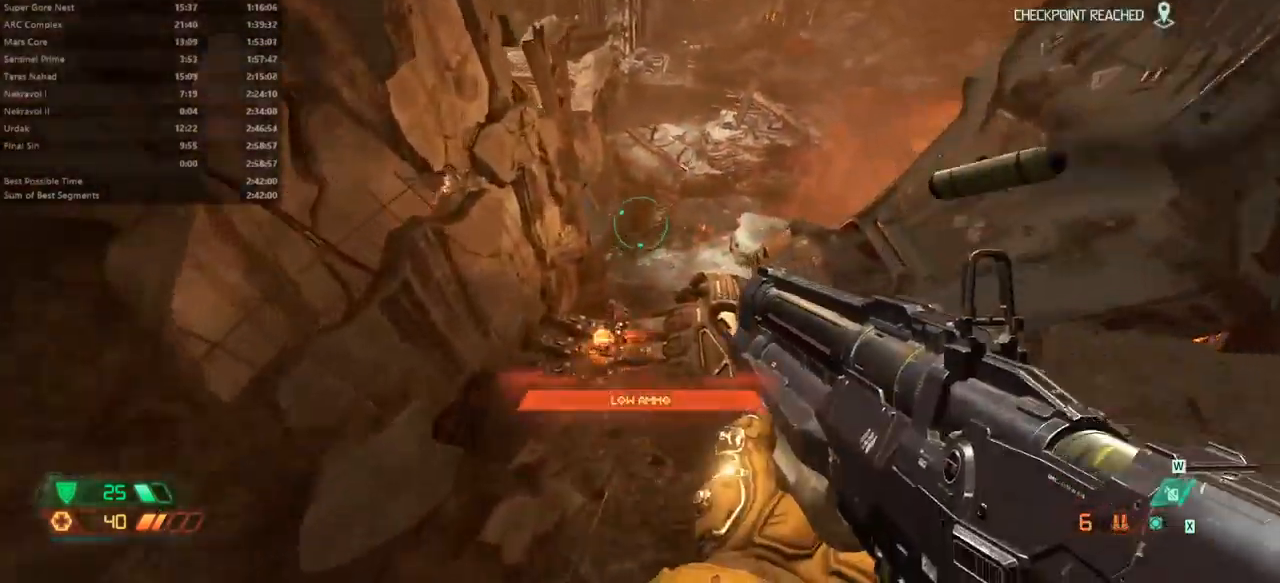
{"keys": ["fw"], "mouse": [], "events": []}
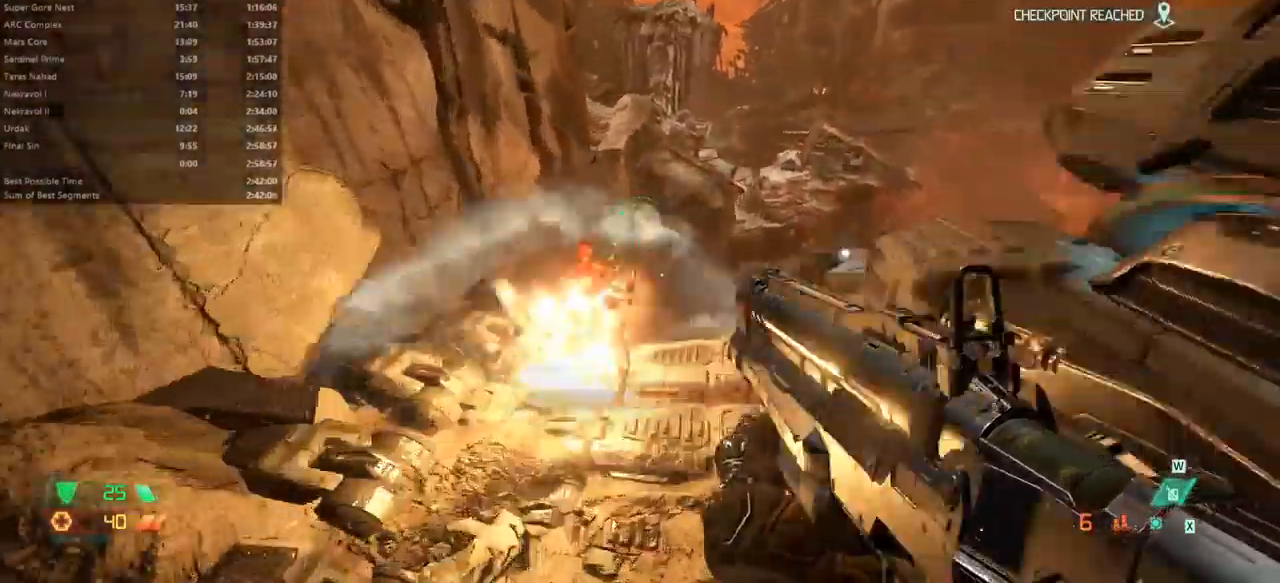
{"keys": ["fw"], "mouse": []}
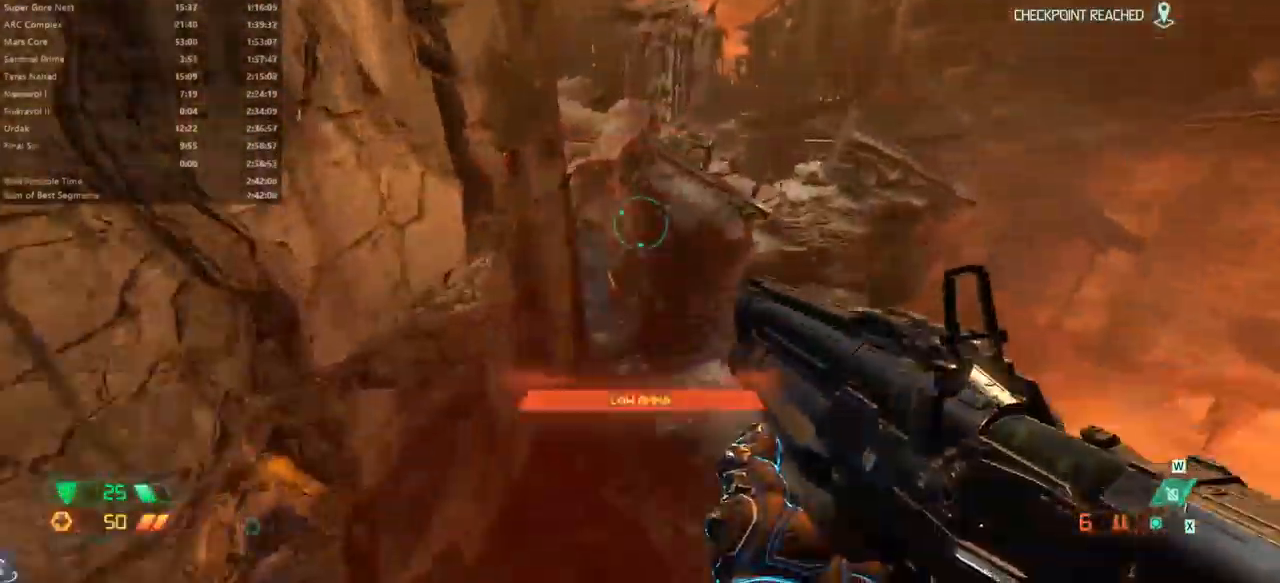
{"keys": ["fw"], "mouse": [], "events": []}
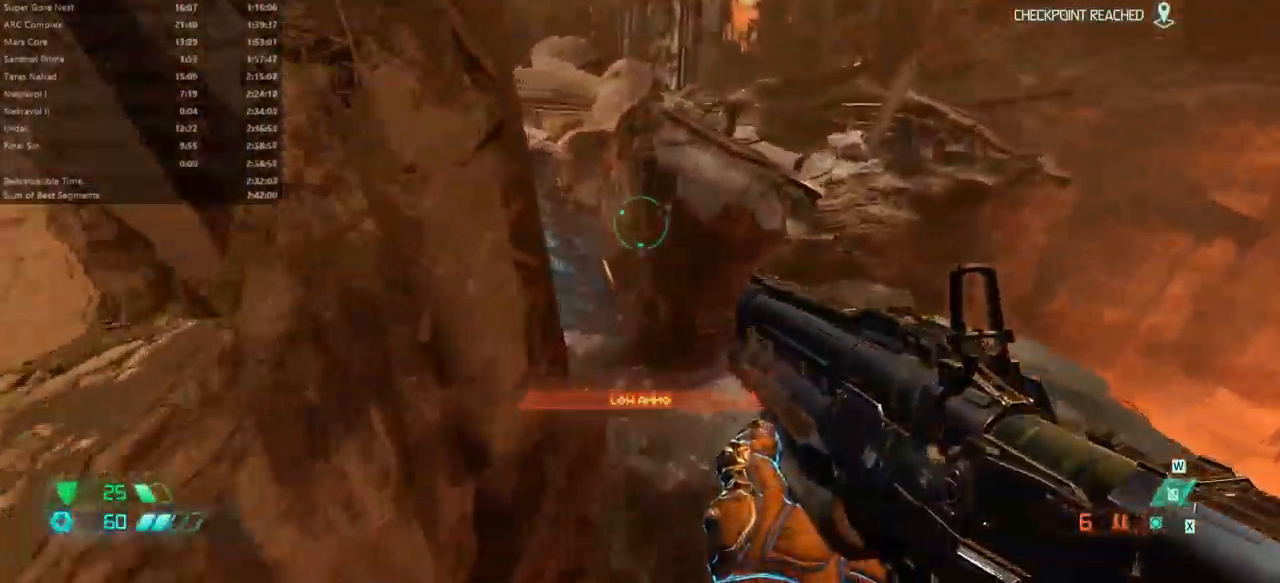
{"keys": ["fw"], "mouse": [], "events": []}
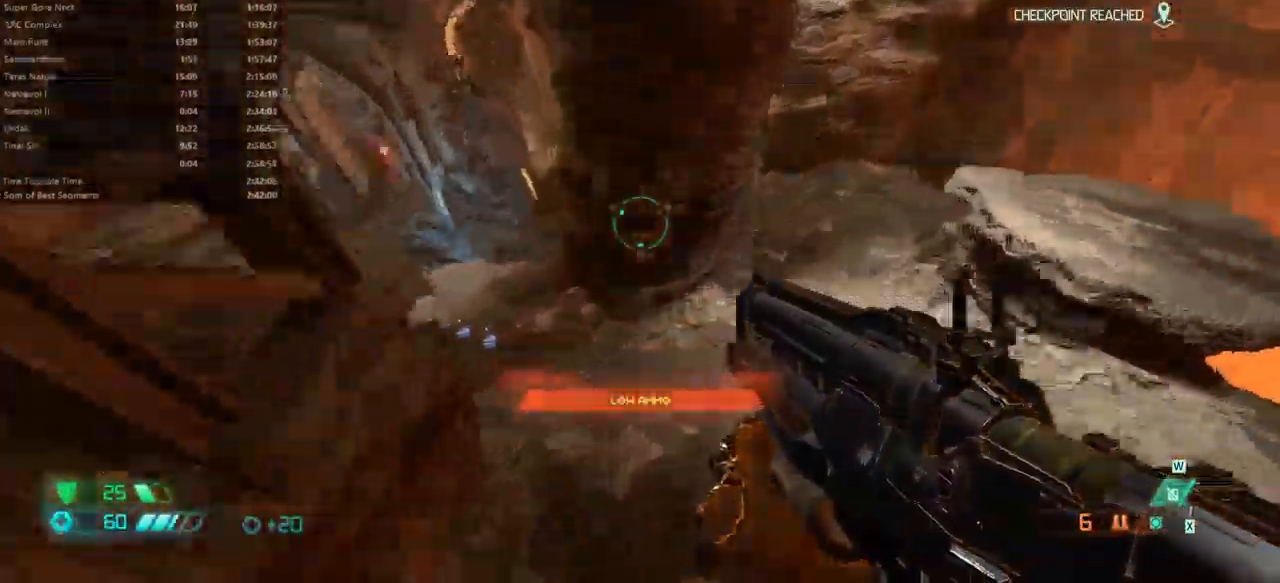
{"keys": ["fw"], "mouse": [], "events": [[333, "jump", "down"], [466, "jump", "up"]]}
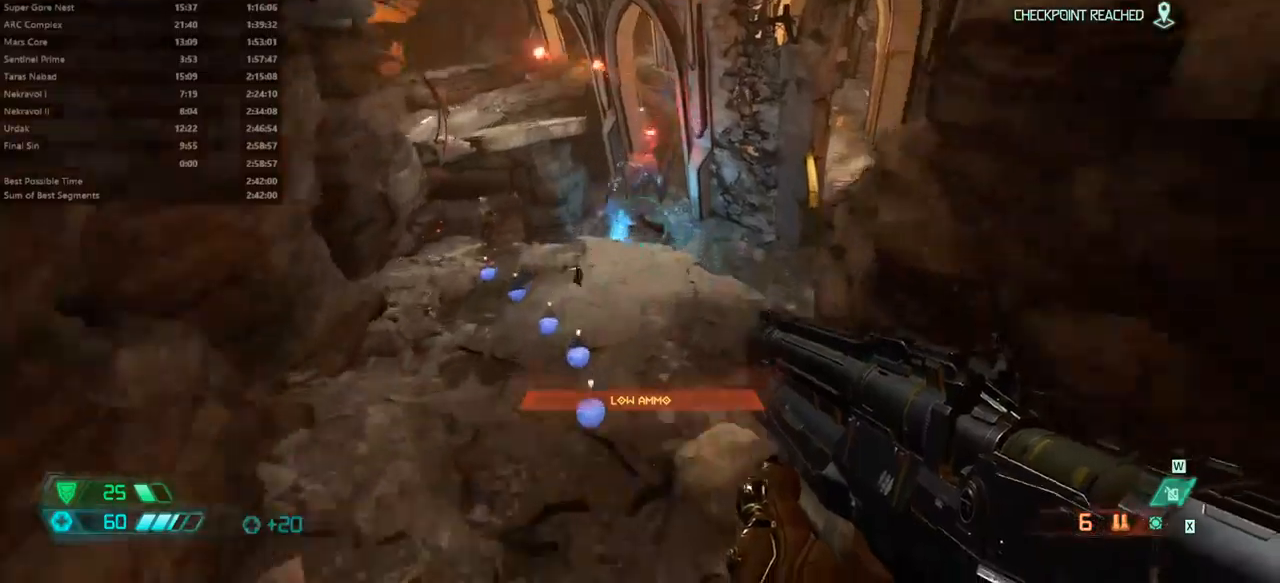
{"keys": ["fw"], "mouse": [], "events": []}
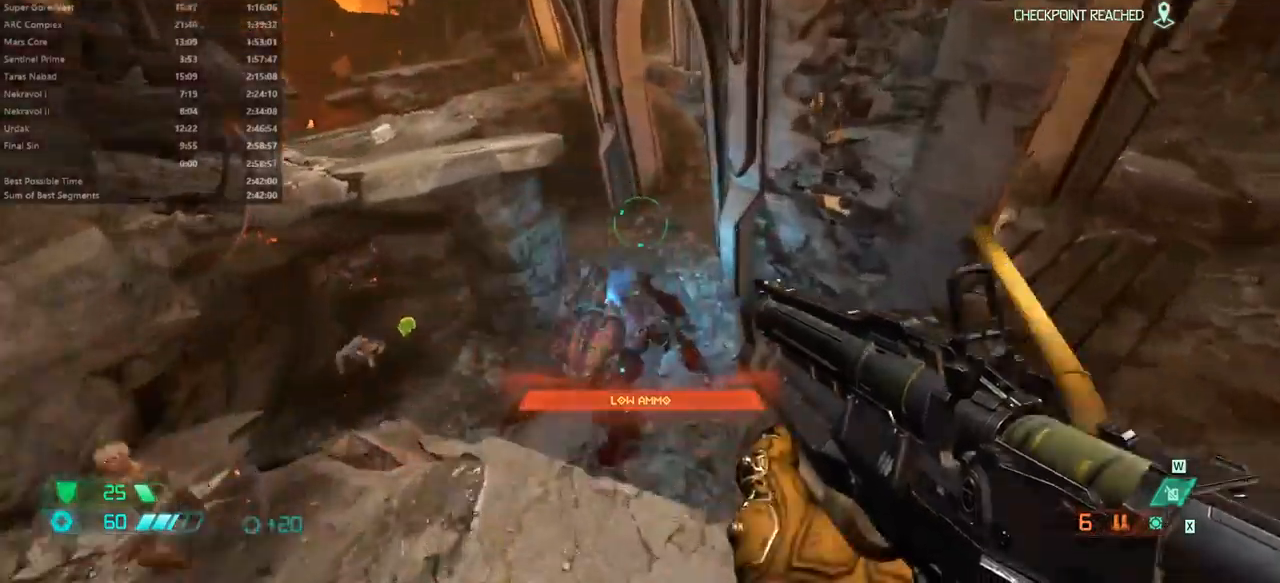
{"keys": ["fw"], "mouse": [], "events": [[333, "cs", "down"], [433, "cs", "up"]]}
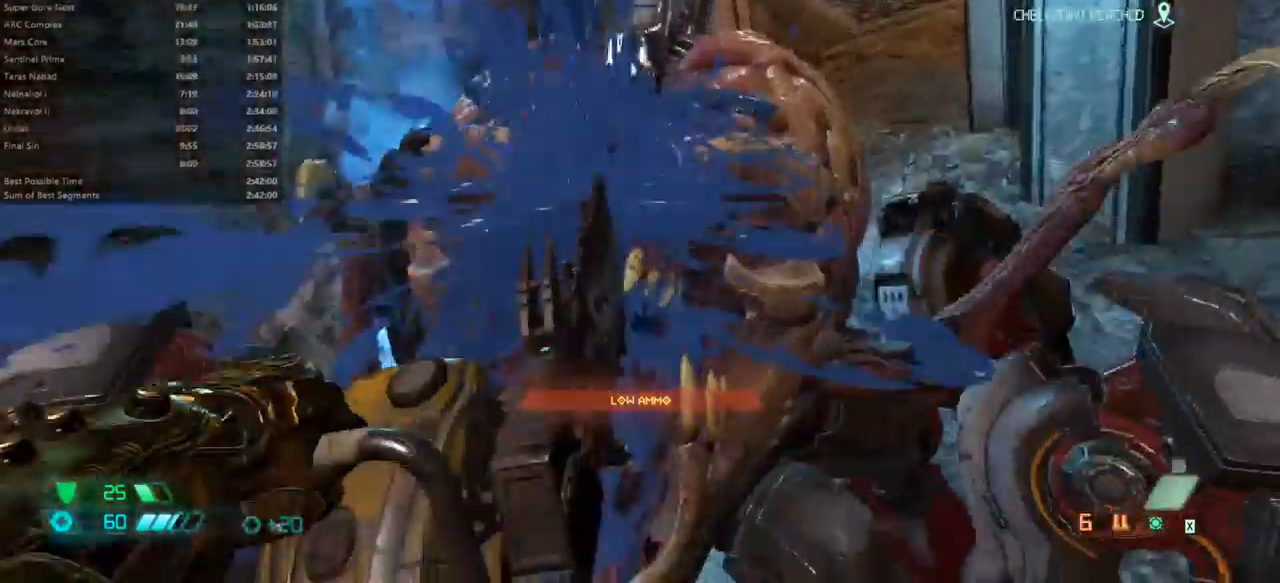
{"keys": ["fw"], "mouse": [], "events": []}
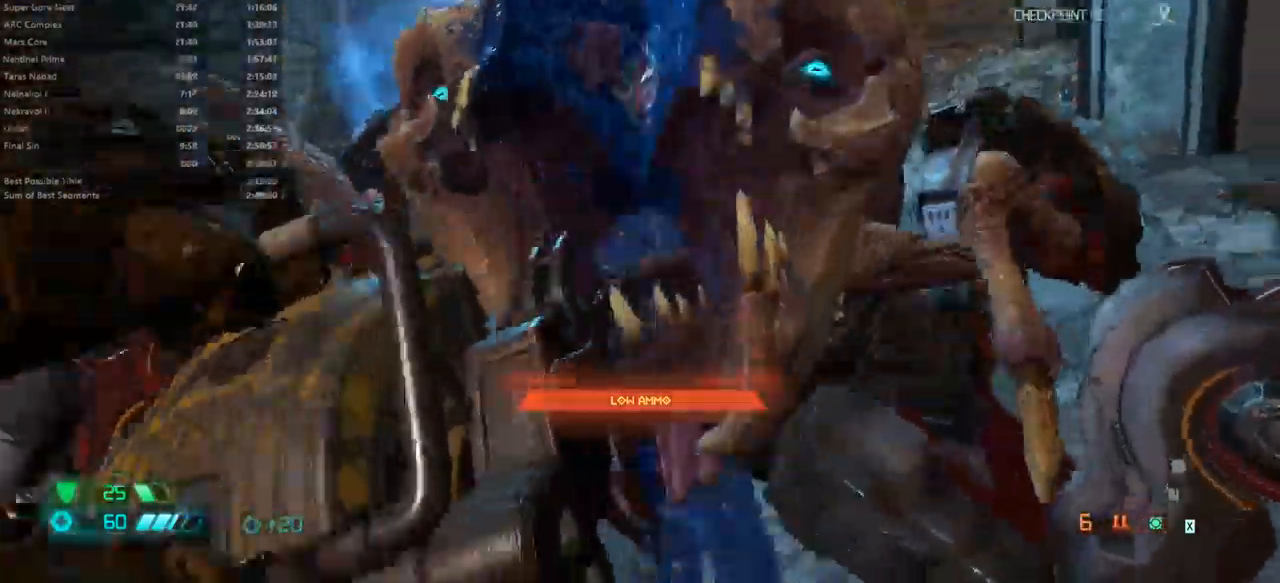
{"keys": ["fw"], "mouse": [], "events": []}
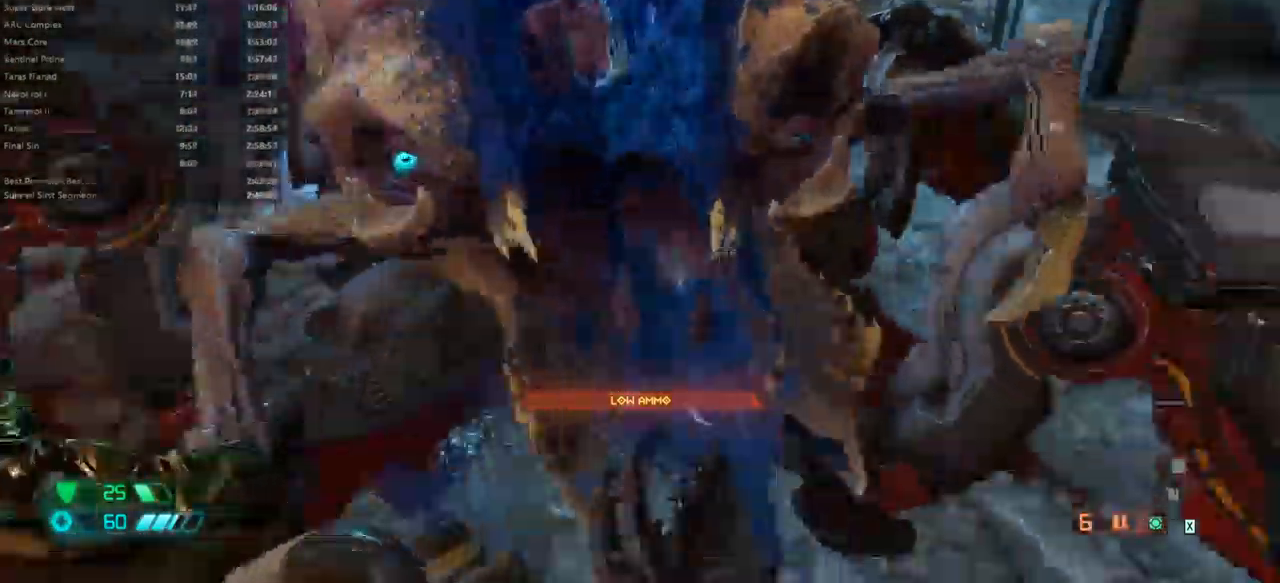
{"keys": ["fw"], "mouse": [], "events": []}